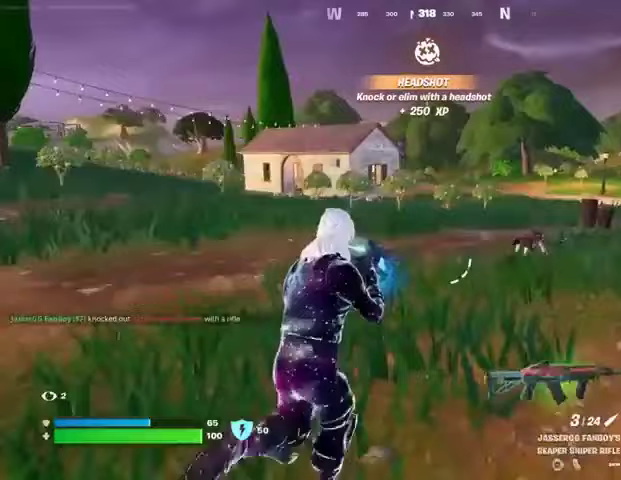
Gameplay with a controller (PlayStation layout); each line is a JSON object with the inputs held at the frame after it. "events" lists button and stick changes between this image and that frame as [ms after this image, input, new state], when the widget could be followed in between.
{"buttons": ["R1"], "left_stick": "up-right", "right_stick": "center", "events": [[433, "R1", "down"], [433, "right_stick", "down-right"], [500, "right_stick", "center"]]}
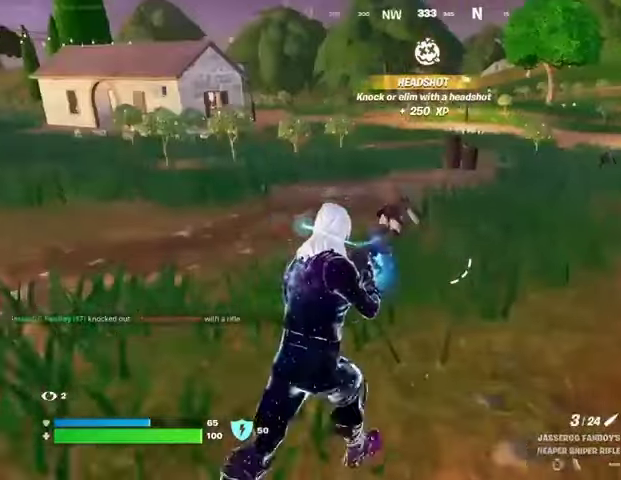
{"buttons": [], "left_stick": "up-right", "right_stick": "center", "events": [[33, "R1", "up"], [267, "left_stick", "center"], [367, "left_stick", "up"], [400, "R2", "down"], [433, "left_stick", "up-right"], [500, "R2", "up"]]}
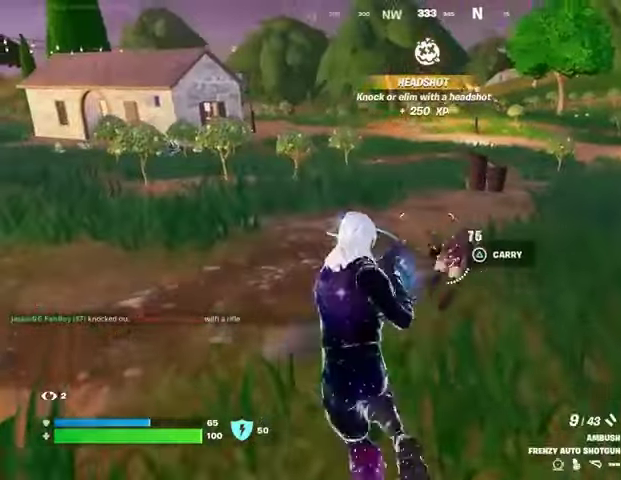
{"buttons": [], "left_stick": "up", "right_stick": "center", "events": [[200, "right_stick", "down-right"], [267, "R2", "down"], [300, "right_stick", "center"], [333, "R2", "up"], [400, "left_stick", "up"]]}
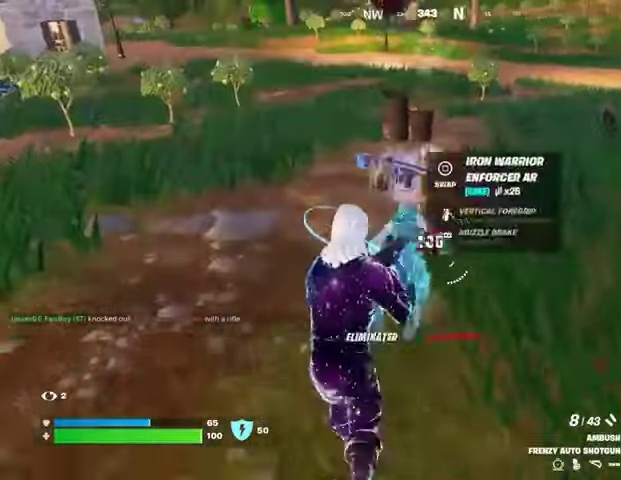
{"buttons": [], "left_stick": "up-right", "right_stick": "center", "events": [[33, "left_stick", "up-right"], [200, "right_stick", "right"], [333, "right_stick", "center"]]}
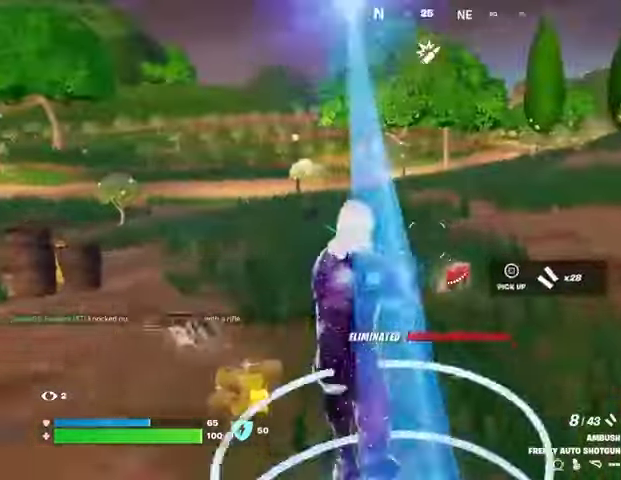
{"buttons": ["R2"], "left_stick": "up", "right_stick": "center", "events": [[33, "left_stick", "up"], [67, "right_stick", "left"], [133, "right_stick", "center"], [233, "left_stick", "up-right"], [400, "left_stick", "up"], [500, "R2", "down"]]}
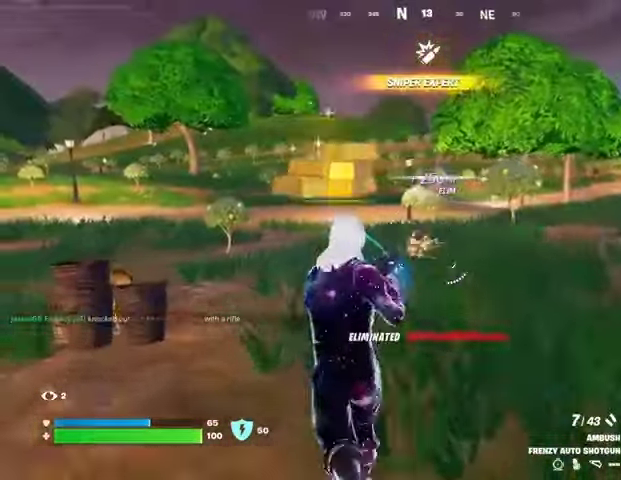
{"buttons": [], "left_stick": "up-right", "right_stick": "center", "events": [[100, "R2", "up"], [100, "left_stick", "up-right"], [333, "R2", "down"], [433, "R2", "up"]]}
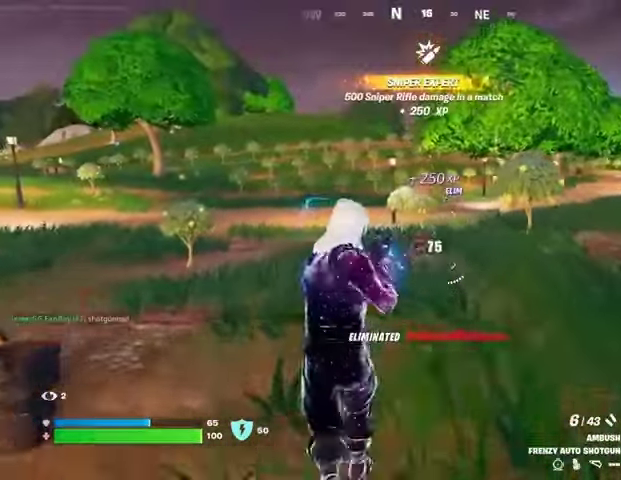
{"buttons": [], "left_stick": "up-right", "right_stick": "left", "events": [[233, "R2", "down"], [300, "R2", "up"], [400, "right_stick", "left"]]}
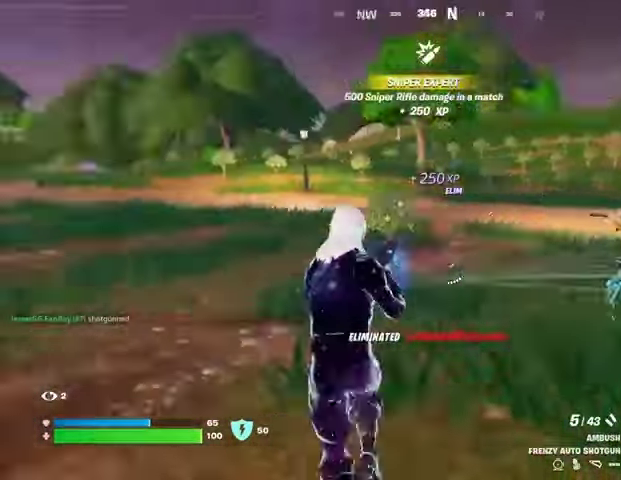
{"buttons": [], "left_stick": "up-right", "right_stick": "center", "events": [[200, "right_stick", "center"]]}
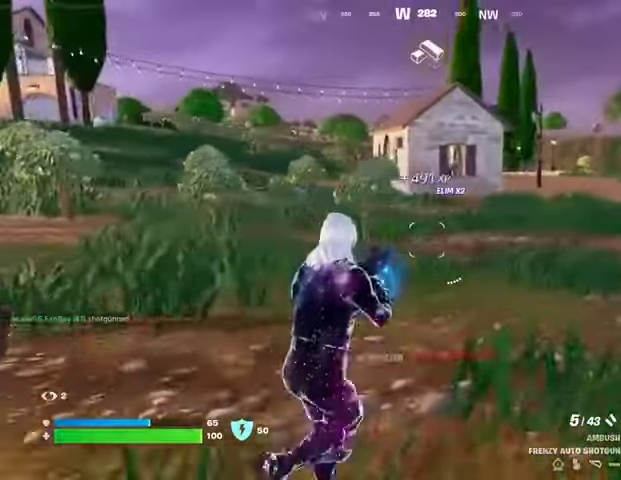
{"buttons": [], "left_stick": "up-right", "right_stick": "center", "events": []}
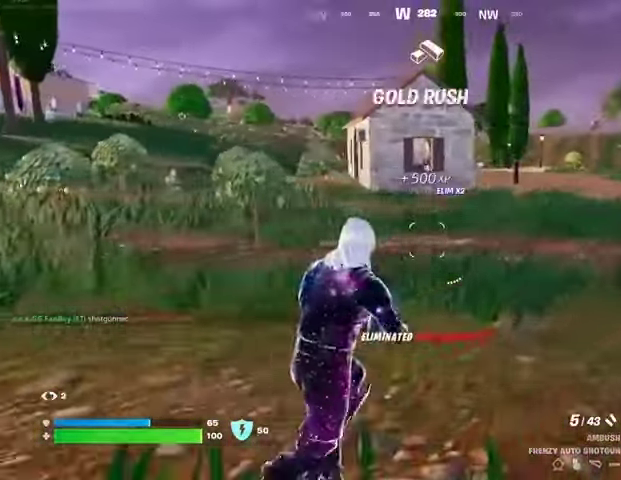
{"buttons": [], "left_stick": "up-right", "right_stick": "center", "events": [[167, "CROSS", "down"], [167, "SQUARE", "down"], [200, "CROSS", "up"], [267, "SQUARE", "up"]]}
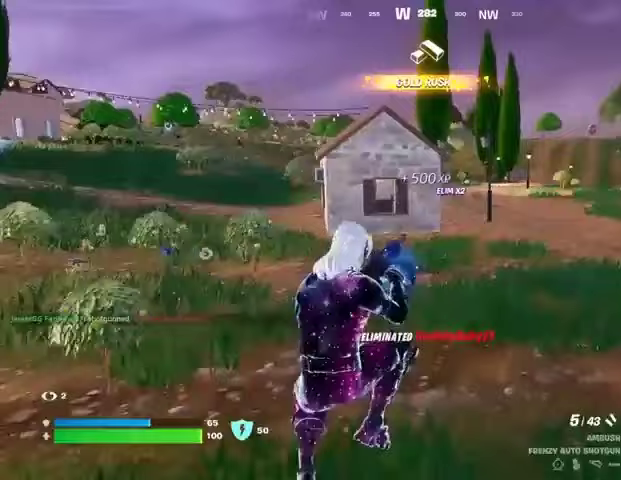
{"buttons": [], "left_stick": "up-right", "right_stick": "center", "events": [[267, "R3", "down"], [333, "R3", "up"]]}
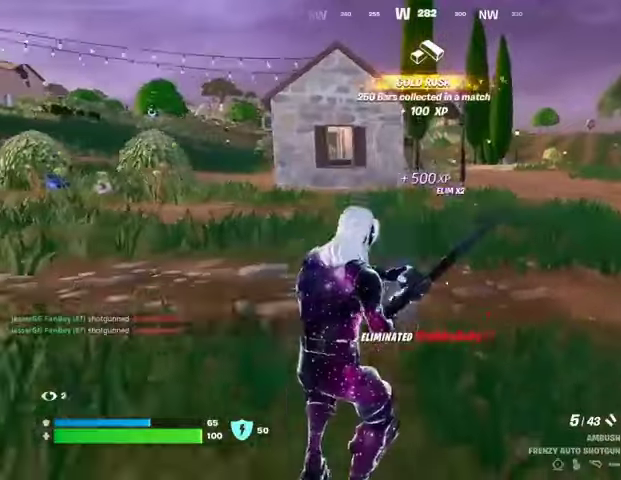
{"buttons": [], "left_stick": "center", "right_stick": "center", "events": [[167, "CROSS", "down"], [233, "CROSS", "up"], [367, "left_stick", "center"]]}
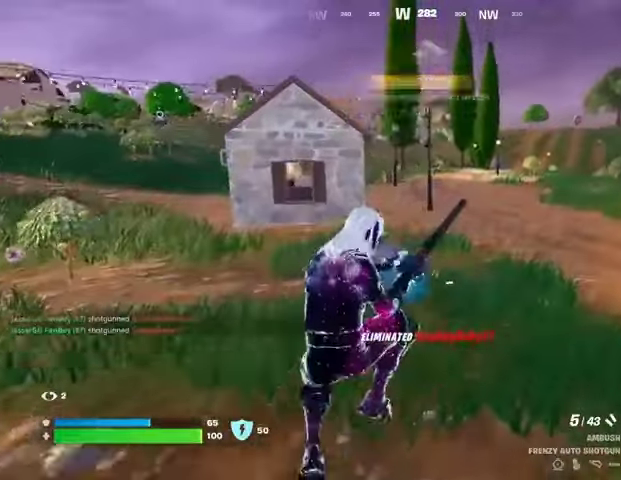
{"buttons": [], "left_stick": "up-right", "right_stick": "center", "events": [[267, "R3", "down"], [267, "left_stick", "up-right"], [333, "R3", "up"]]}
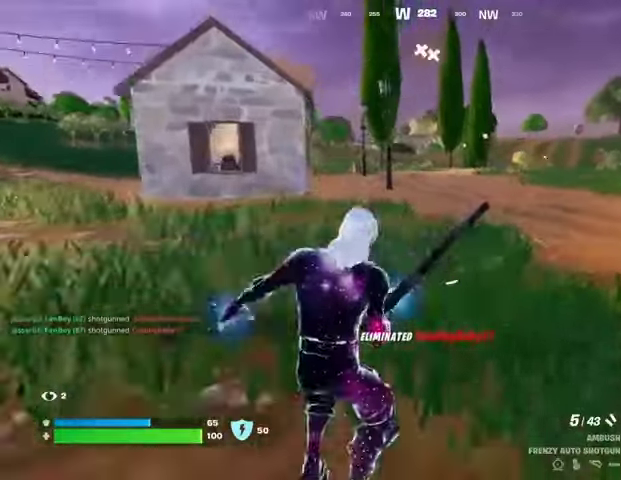
{"buttons": [], "left_stick": "up-right", "right_stick": "center", "events": [[300, "CROSS", "down"], [367, "CROSS", "up"]]}
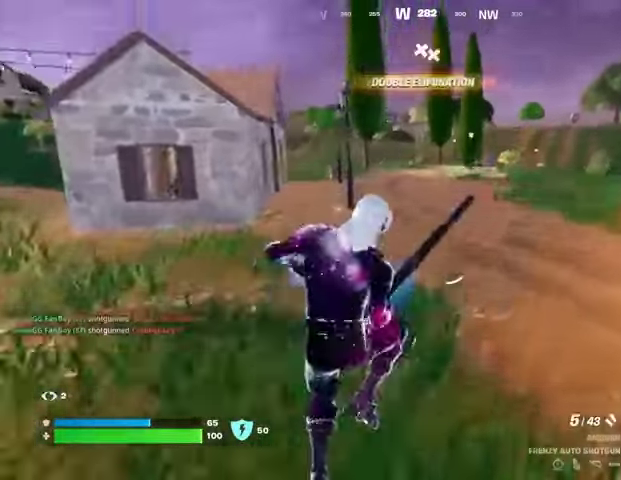
{"buttons": [], "left_stick": "up", "right_stick": "center", "events": [[133, "right_stick", "right"], [367, "left_stick", "up"], [400, "right_stick", "center"]]}
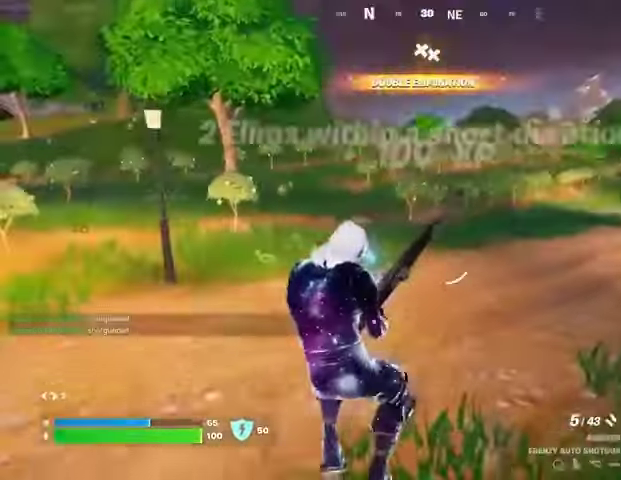
{"buttons": [], "left_stick": "up-right", "right_stick": "left", "events": [[133, "left_stick", "up-right"], [133, "right_stick", "left"]]}
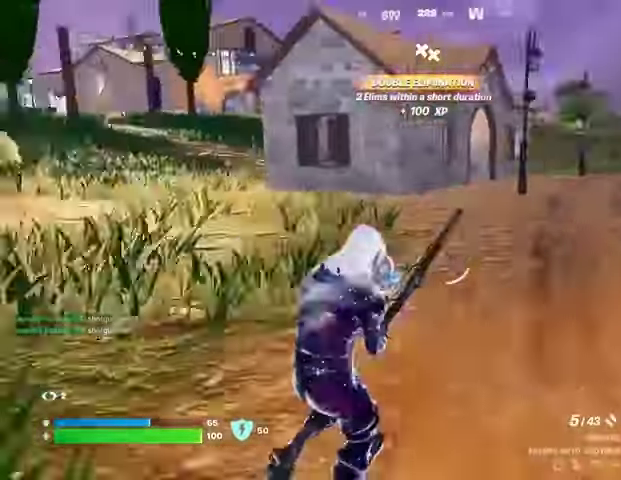
{"buttons": [], "left_stick": "up-right", "right_stick": "right", "events": [[67, "right_stick", "center"], [467, "right_stick", "right"]]}
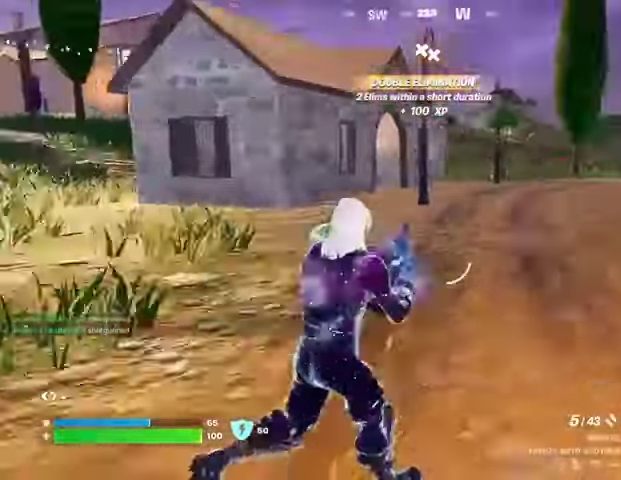
{"buttons": [], "left_stick": "up-right", "right_stick": "center", "events": [[67, "right_stick", "center"]]}
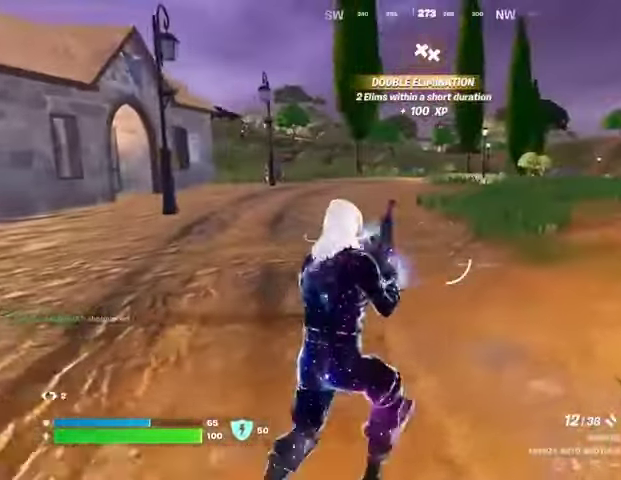
{"buttons": [], "left_stick": "up-right", "right_stick": "center", "events": []}
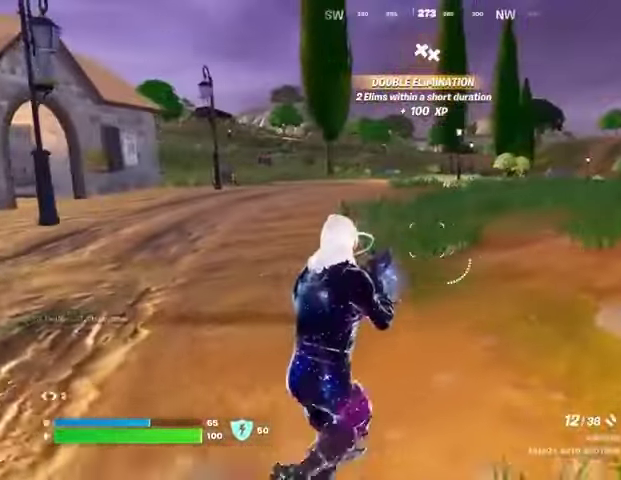
{"buttons": ["SQUARE"], "left_stick": "up-right", "right_stick": "center", "events": [[67, "R1", "down"], [100, "CROSS", "down"], [200, "R1", "up"], [233, "CROSS", "up"], [400, "SQUARE", "down"]]}
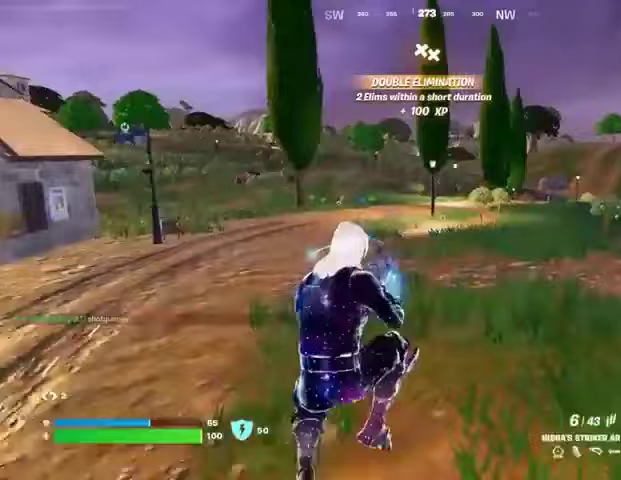
{"buttons": ["CROSS"], "left_stick": "up-right", "right_stick": "center", "events": [[33, "SQUARE", "up"], [67, "SQUARE", "down"], [167, "SQUARE", "up"], [333, "right_stick", "left"], [400, "right_stick", "center"], [500, "CROSS", "down"]]}
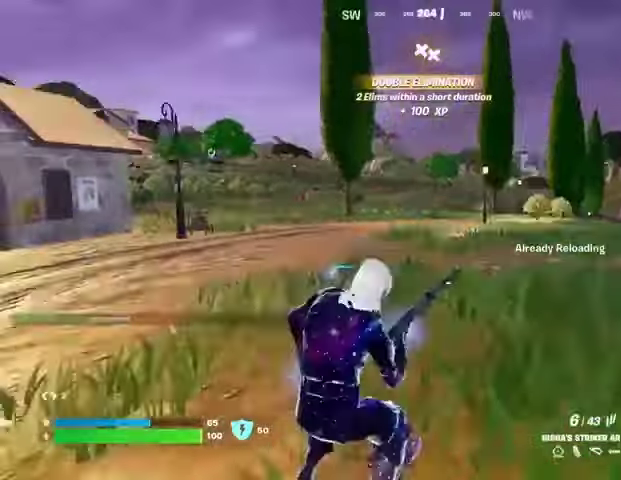
{"buttons": [], "left_stick": "up-right", "right_stick": "center", "events": [[133, "CROSS", "up"]]}
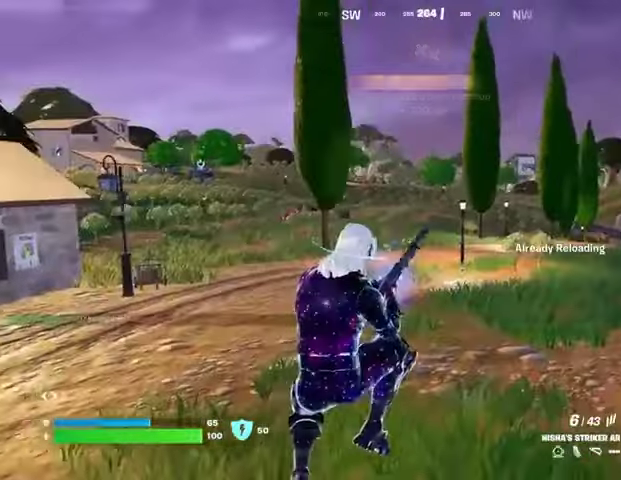
{"buttons": [], "left_stick": "up-right", "right_stick": "right", "events": [[500, "right_stick", "right"]]}
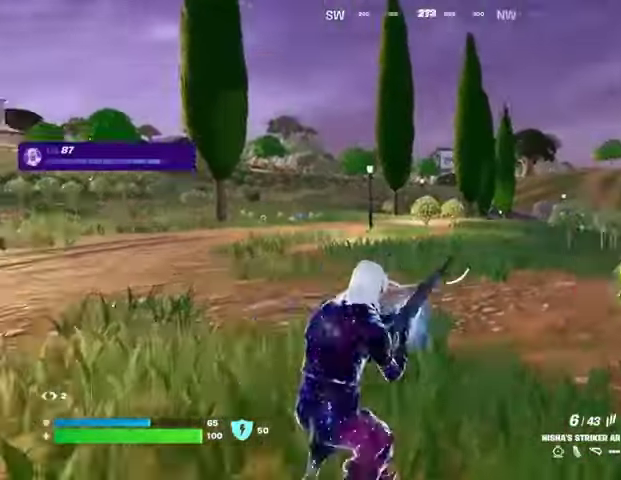
{"buttons": [], "left_stick": "up-right", "right_stick": "center", "events": [[100, "right_stick", "center"]]}
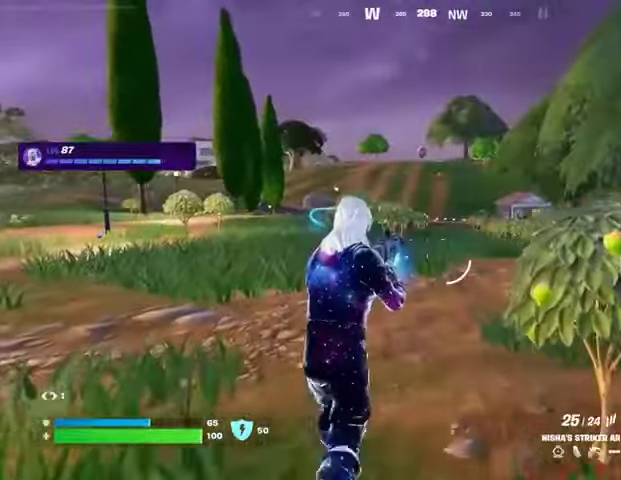
{"buttons": [], "left_stick": "up-right", "right_stick": "center", "events": [[333, "R1", "down"], [433, "R1", "up"]]}
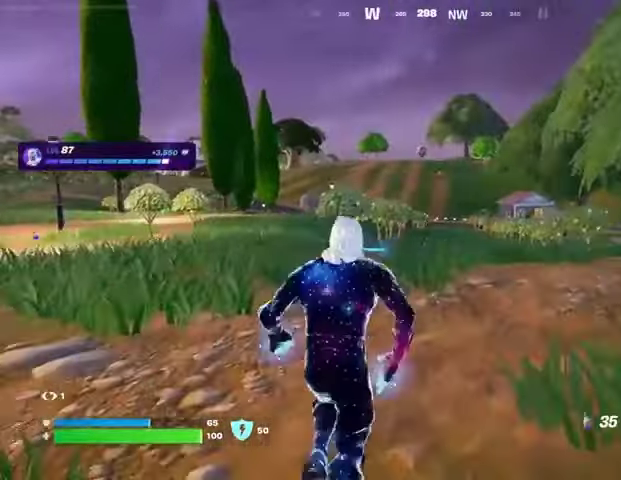
{"buttons": ["R2"], "left_stick": "up-right", "right_stick": "center", "events": [[33, "CROSS", "down"], [133, "CROSS", "up"], [200, "R2", "down"]]}
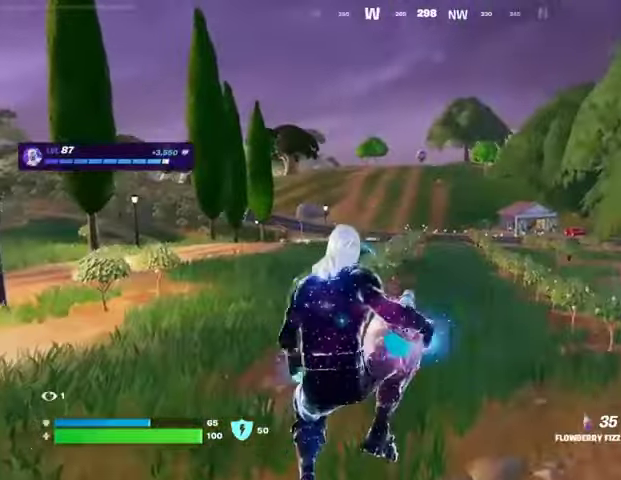
{"buttons": ["R2"], "left_stick": "up-right", "right_stick": "center", "events": []}
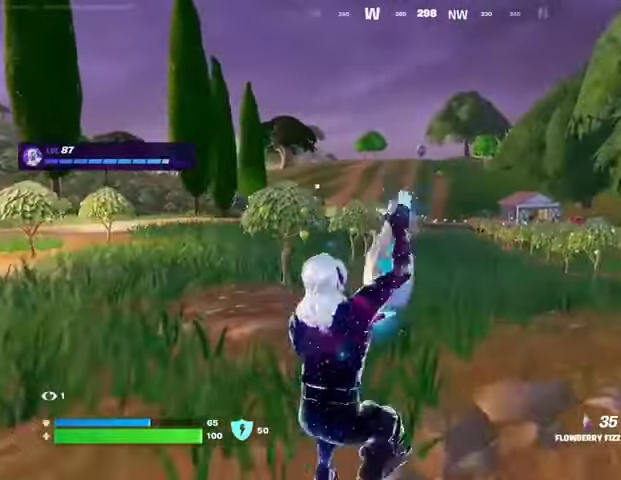
{"buttons": ["R2"], "left_stick": "up-right", "right_stick": "center", "events": []}
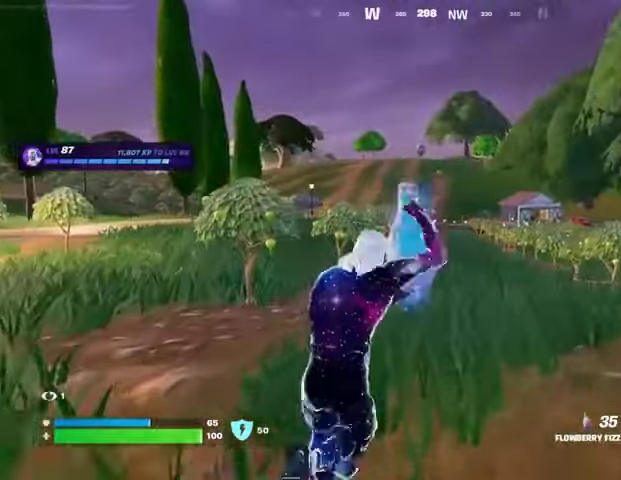
{"buttons": ["R2"], "left_stick": "up-right", "right_stick": "left", "events": [[467, "right_stick", "left"]]}
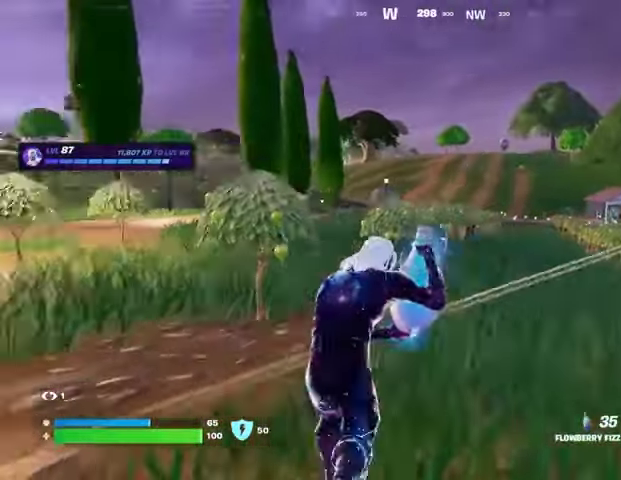
{"buttons": ["R1"], "left_stick": "left", "right_stick": "center", "events": [[233, "L3", "down"], [333, "R2", "up"], [367, "L3", "up"], [433, "left_stick", "center"], [500, "R1", "down"], [500, "left_stick", "left"], [500, "right_stick", "center"]]}